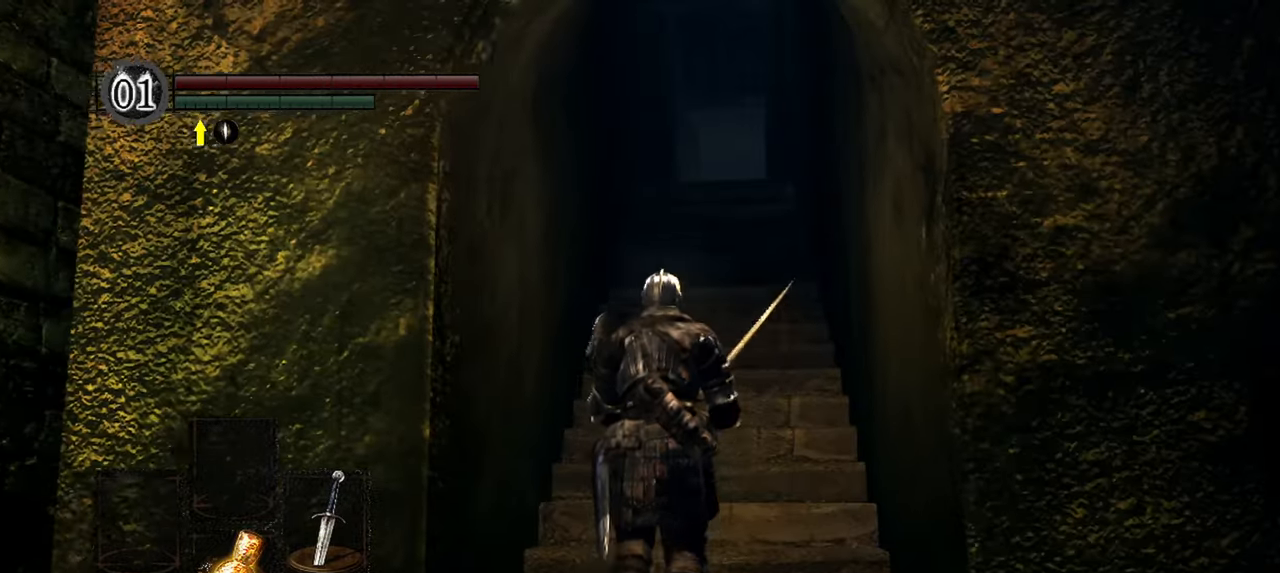
Gameplay with a controller (Xbox layout); each line is a JSON object with the inputs held at the frame after it. "events" lists button and stick changes between this image and that frame as [ms after this image, input, new state], when the widget could be followed in between. Not read: L3.
{"buttons": [], "left_stick": "up", "right_stick": "center", "events": []}
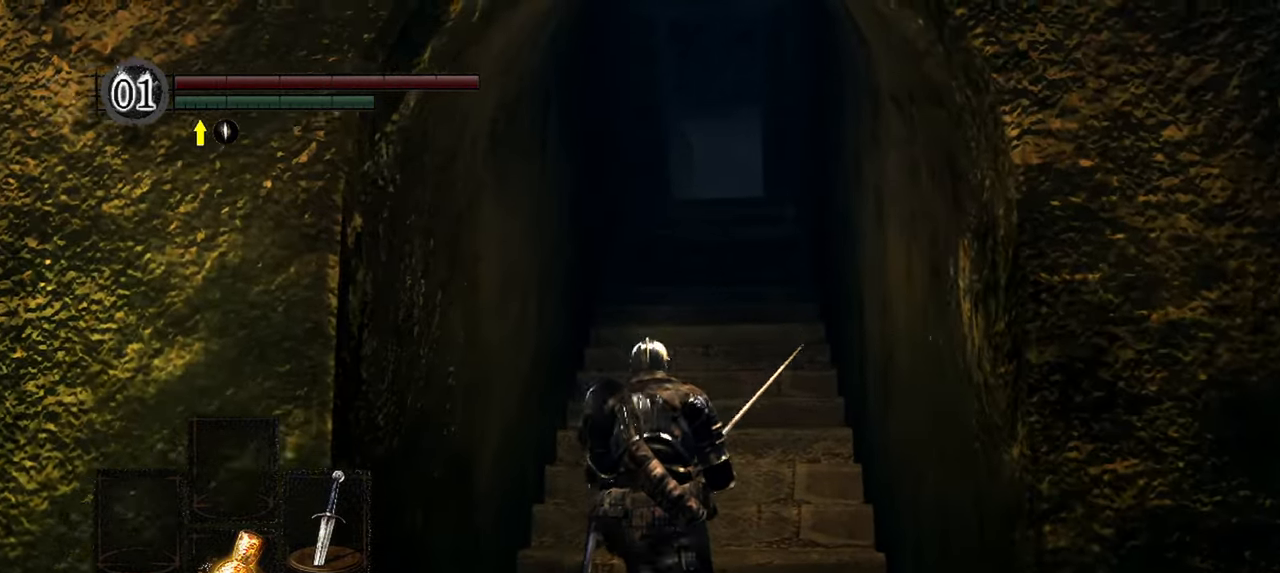
{"buttons": [], "left_stick": "up", "right_stick": "center", "events": []}
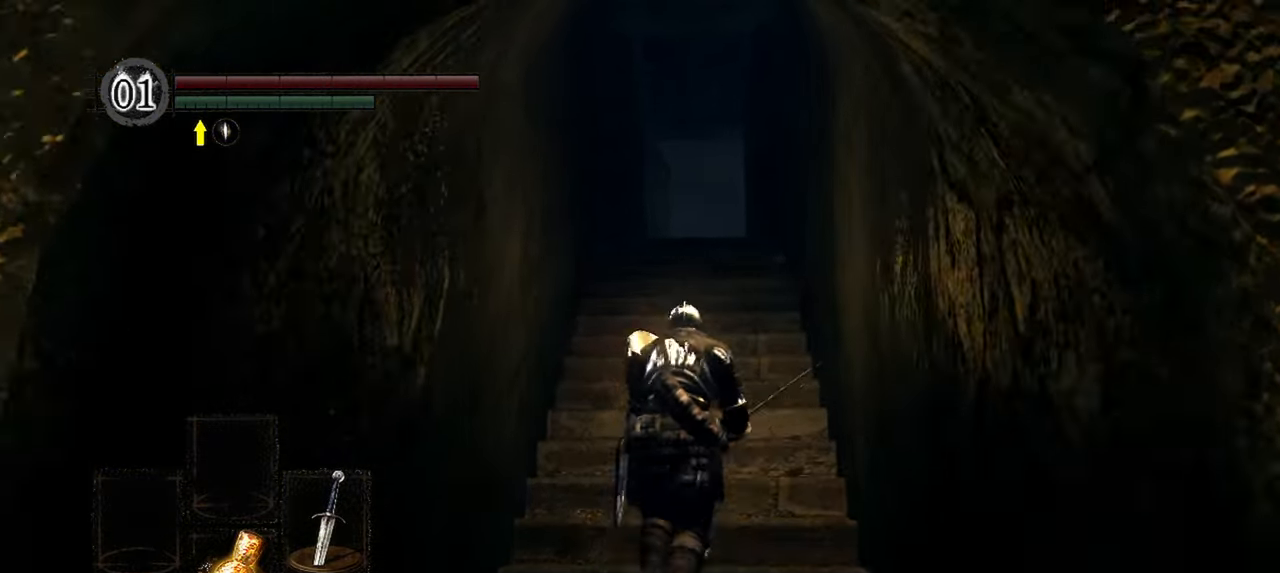
{"buttons": [], "left_stick": "up", "right_stick": "center", "events": []}
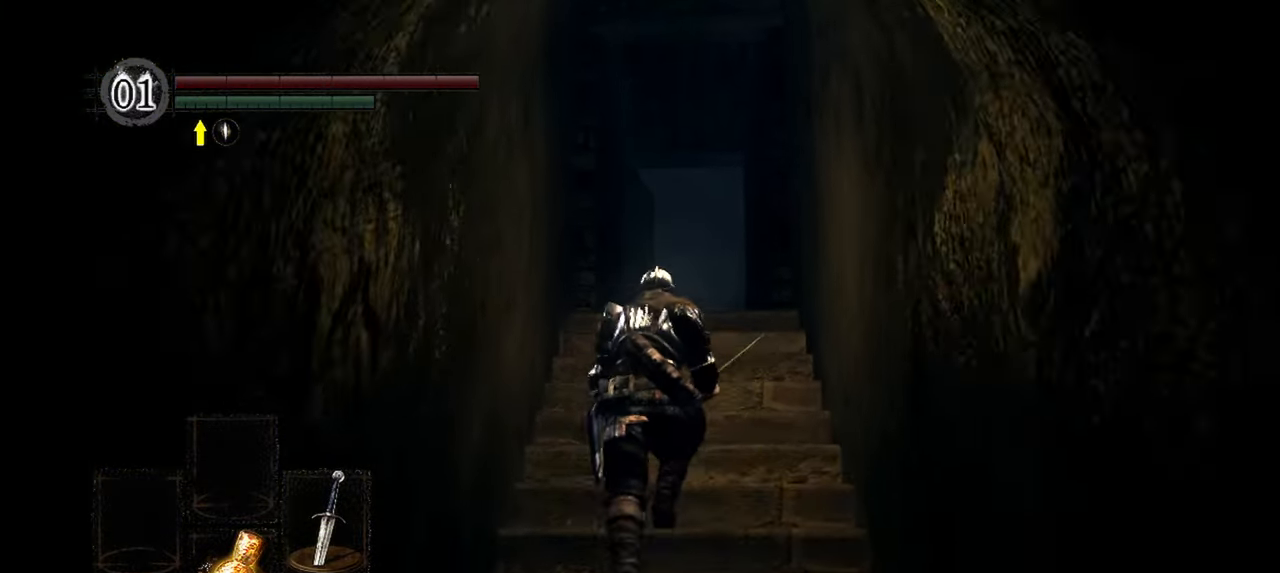
{"buttons": [], "left_stick": "up", "right_stick": "center", "events": []}
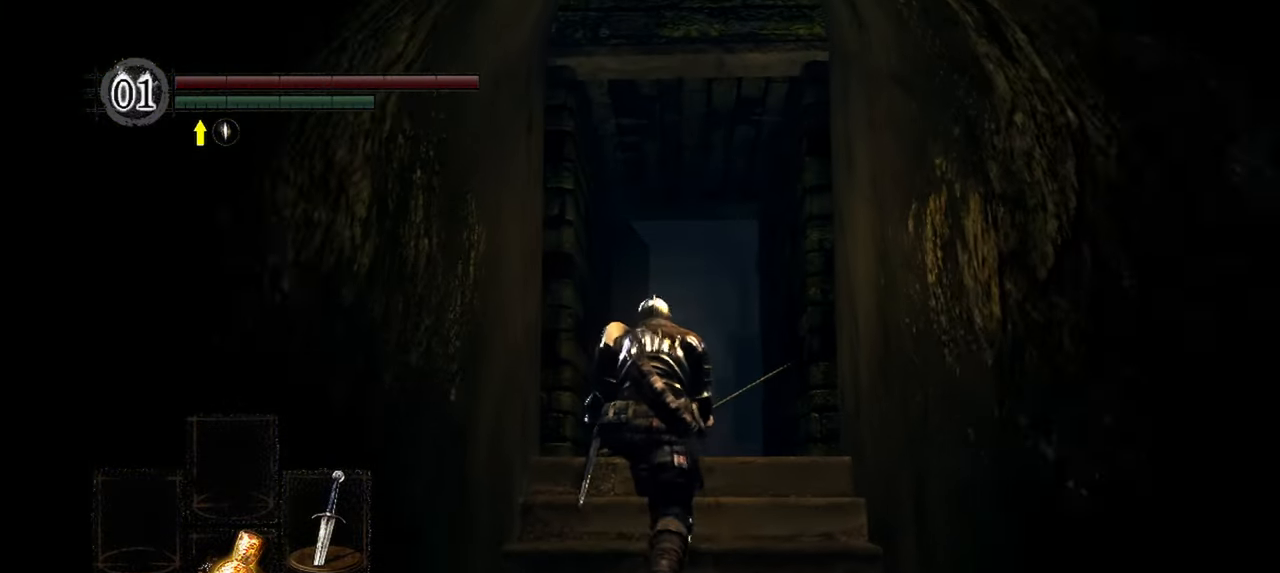
{"buttons": ["B"], "left_stick": "up", "right_stick": "center", "events": [[300, "B", "down"]]}
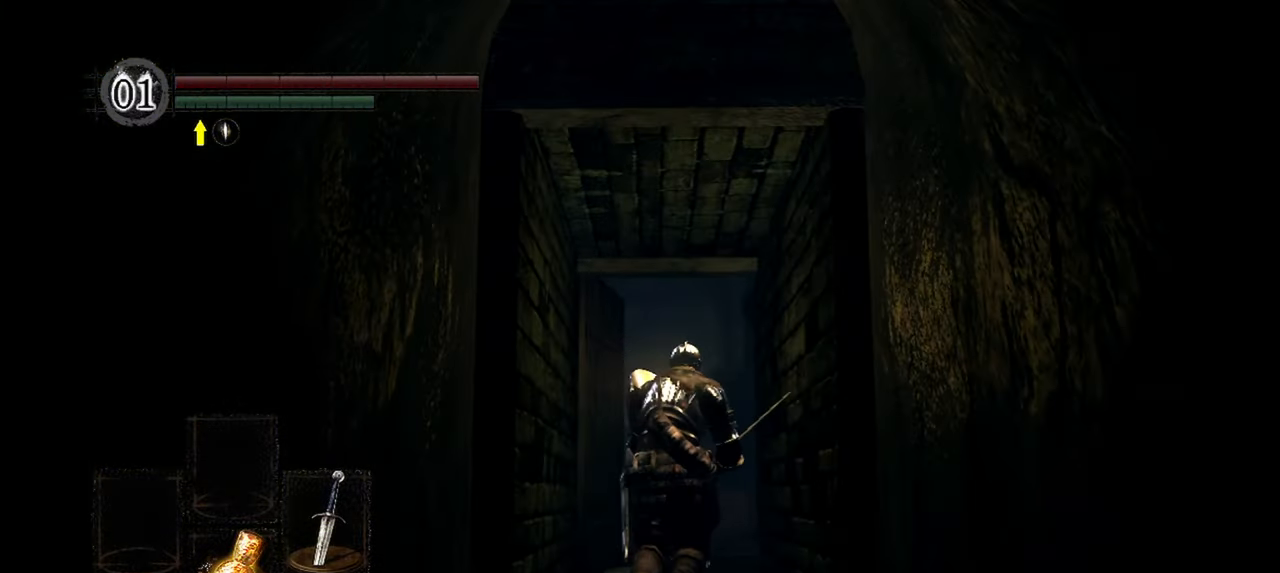
{"buttons": ["B"], "left_stick": "up", "right_stick": "center", "events": []}
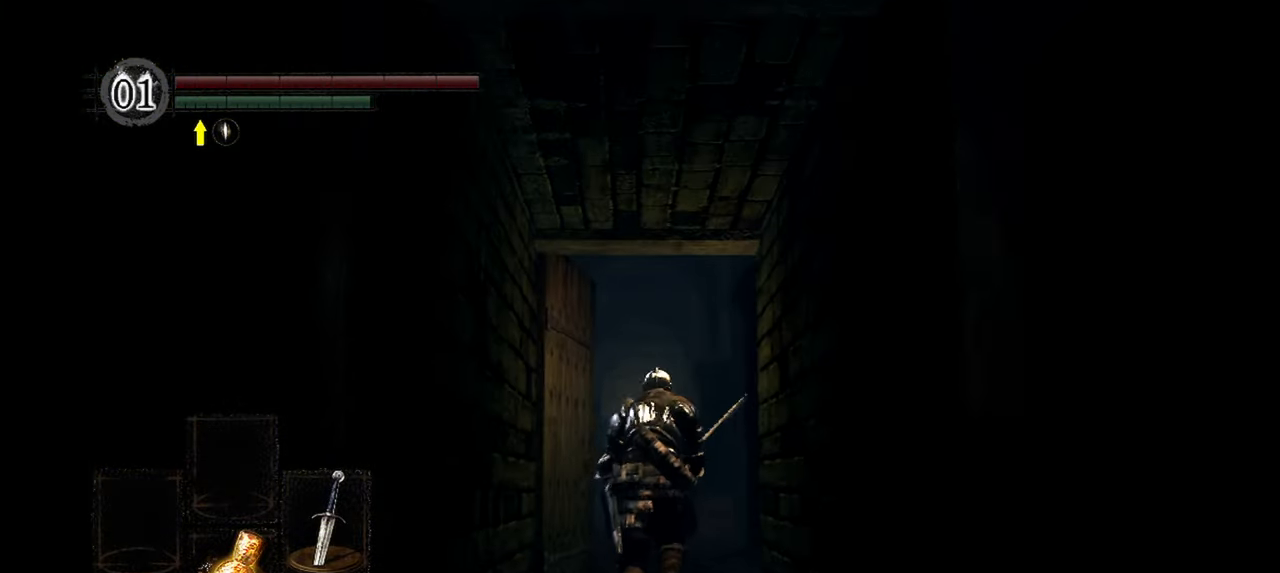
{"buttons": ["B"], "left_stick": "up", "right_stick": "down-left", "events": [[133, "right_stick", "down-left"]]}
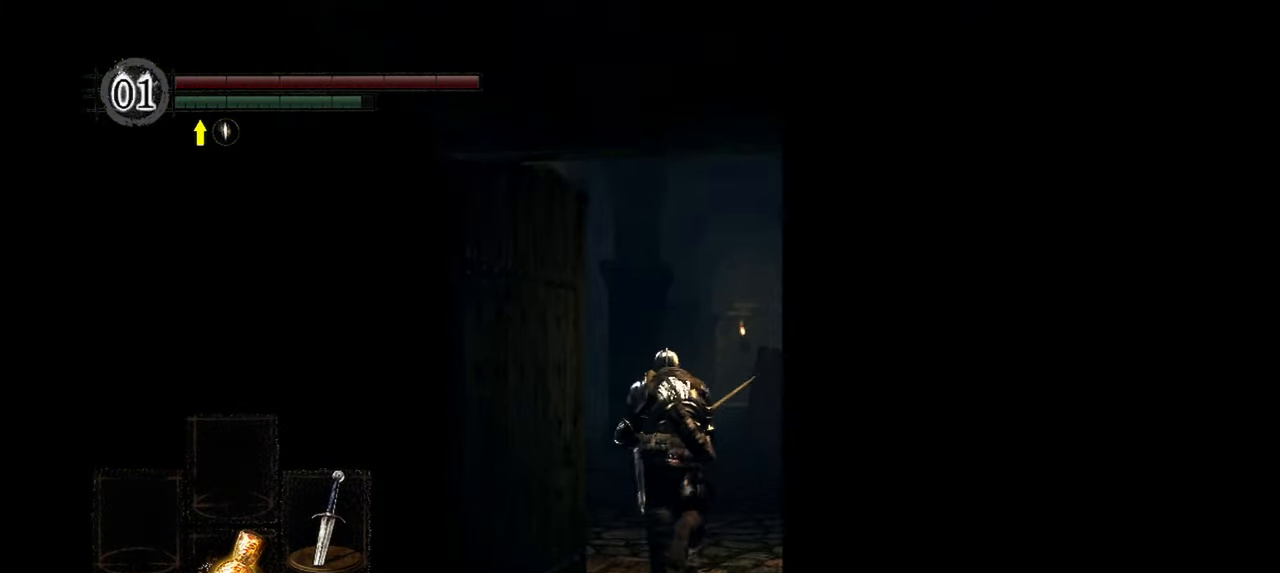
{"buttons": ["B"], "left_stick": "up", "right_stick": "center", "events": [[100, "right_stick", "center"]]}
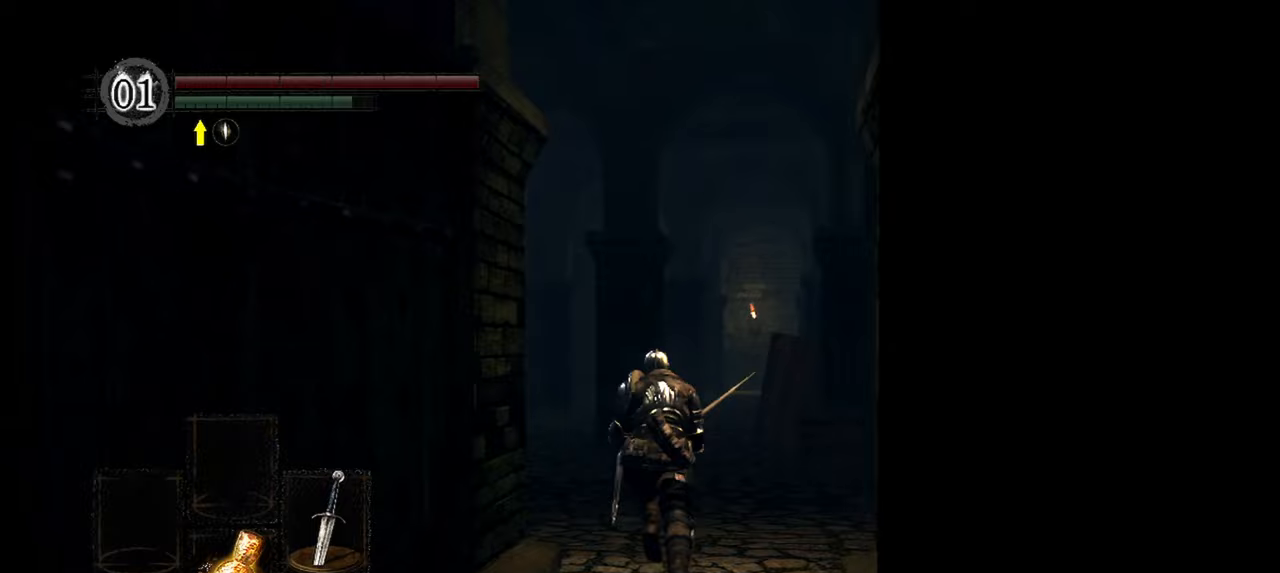
{"buttons": ["B"], "left_stick": "up", "right_stick": "down-left", "events": [[350, "right_stick", "down-left"]]}
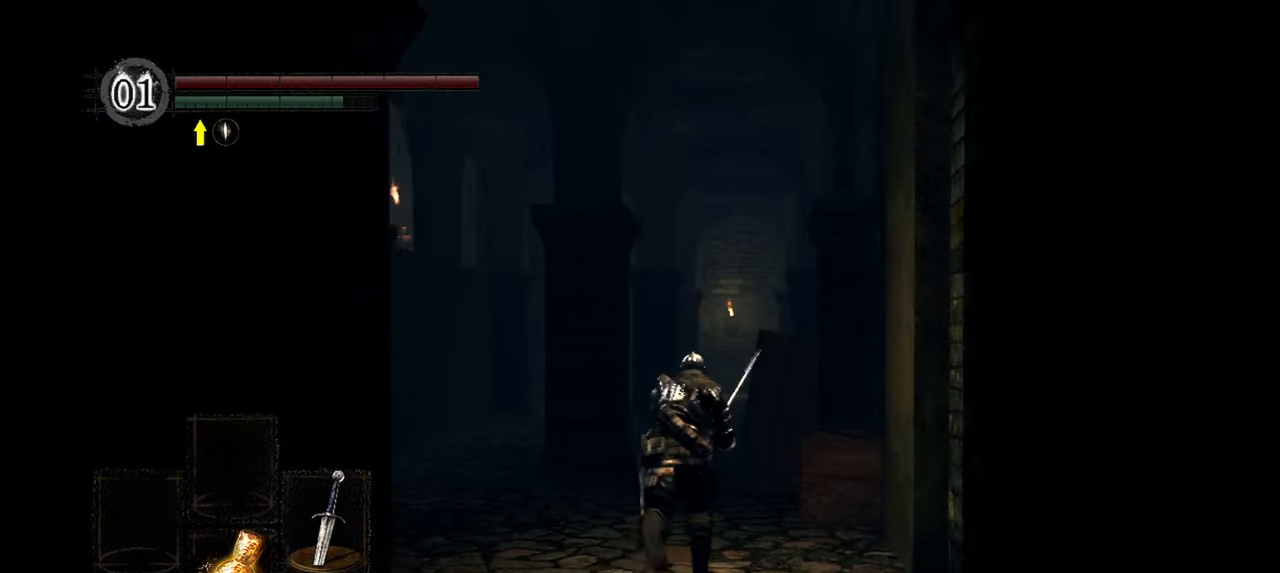
{"buttons": ["B"], "left_stick": "up", "right_stick": "center", "events": [[167, "right_stick", "center"]]}
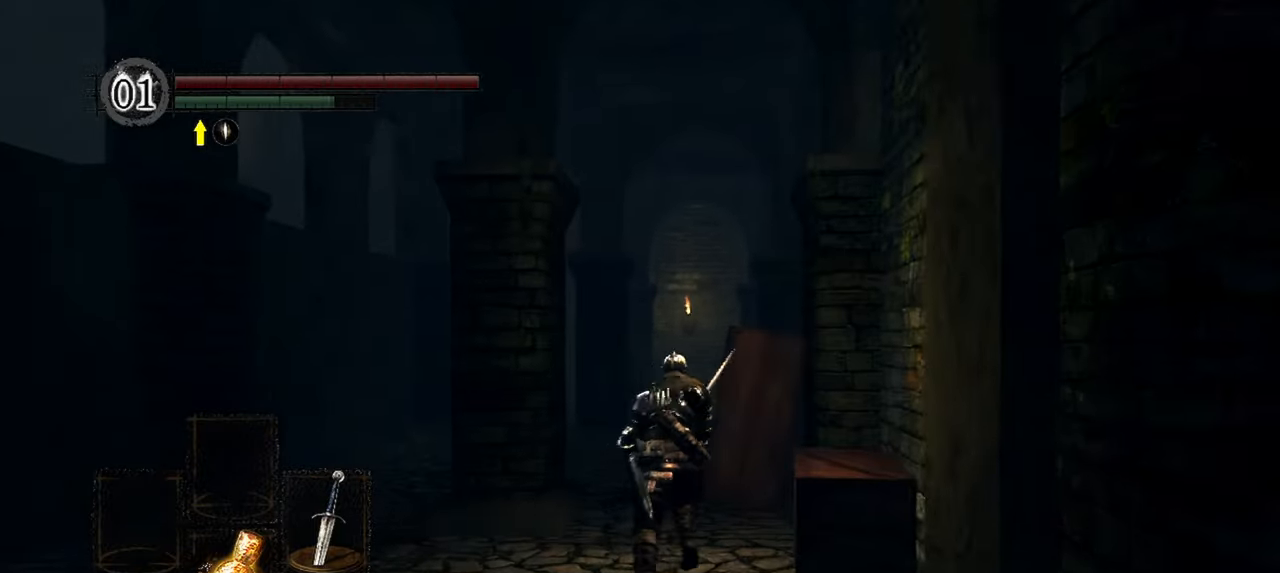
{"buttons": ["B"], "left_stick": "up", "right_stick": "center", "events": []}
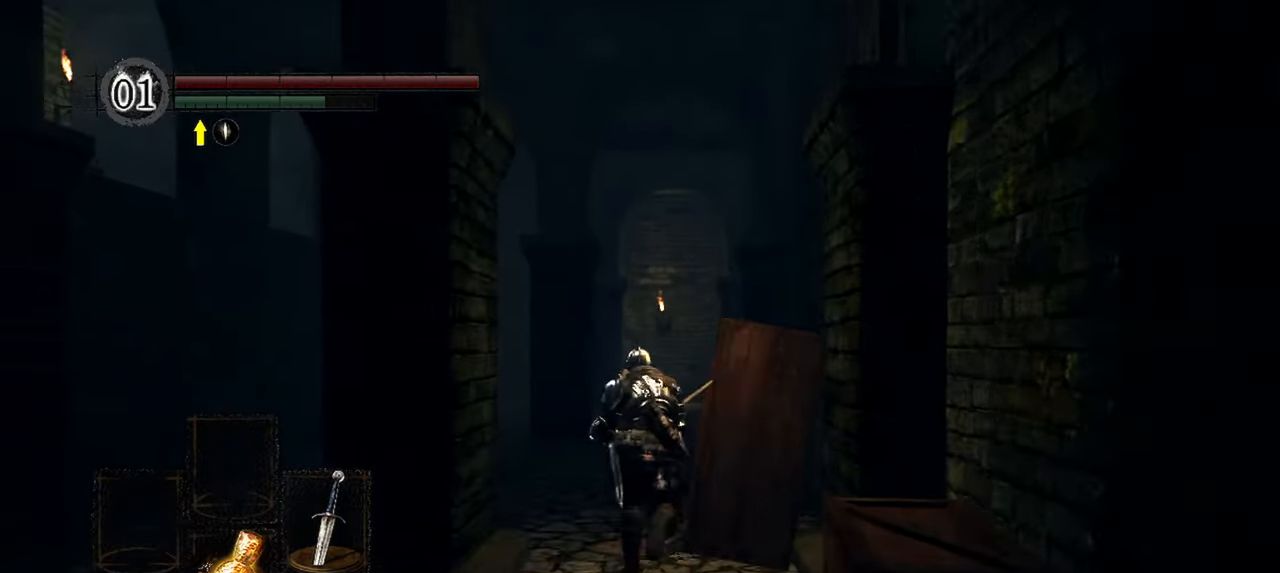
{"buttons": [], "left_stick": "up", "right_stick": "center", "events": [[267, "B", "up"]]}
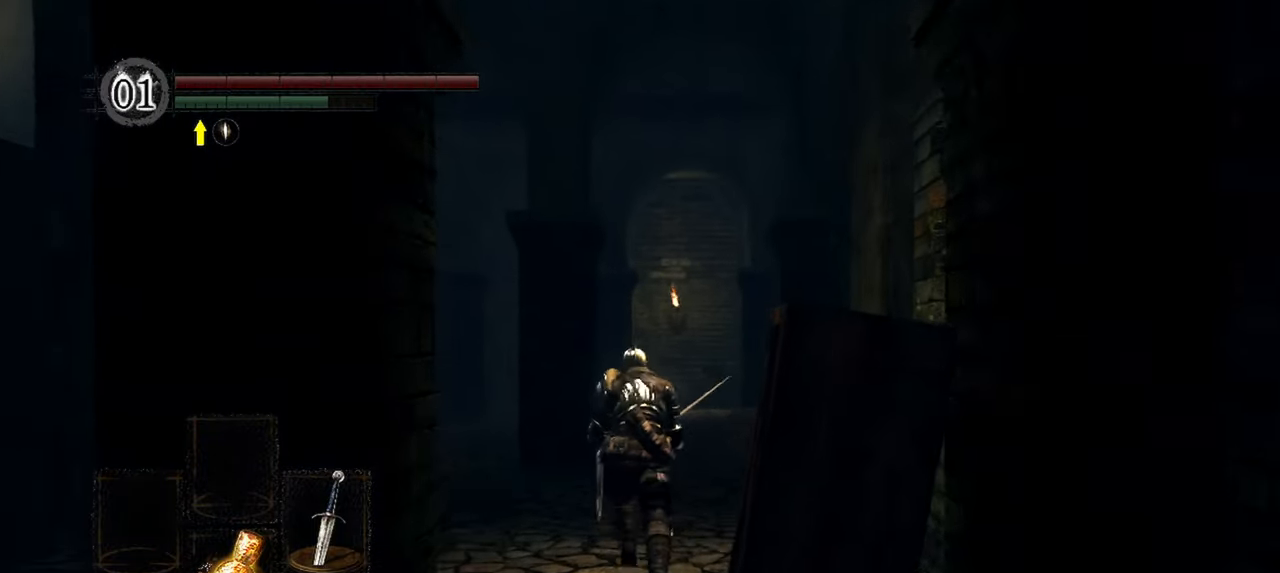
{"buttons": ["B"], "left_stick": "up", "right_stick": "center", "events": [[333, "B", "down"]]}
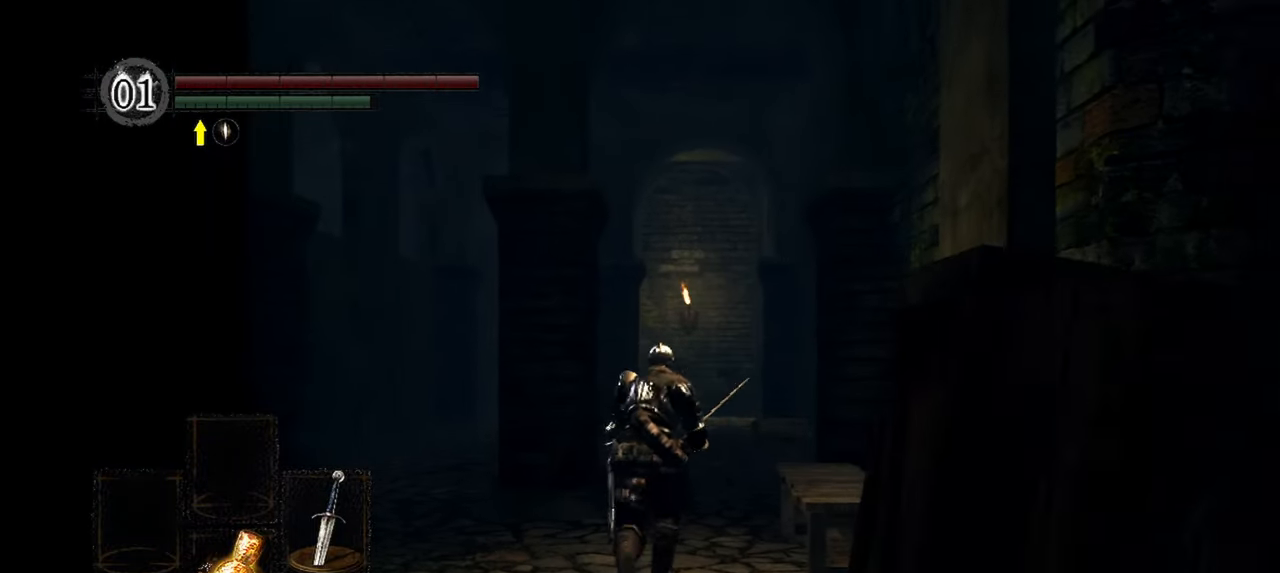
{"buttons": ["B"], "left_stick": "up", "right_stick": "down-left", "events": [[117, "right_stick", "down-left"]]}
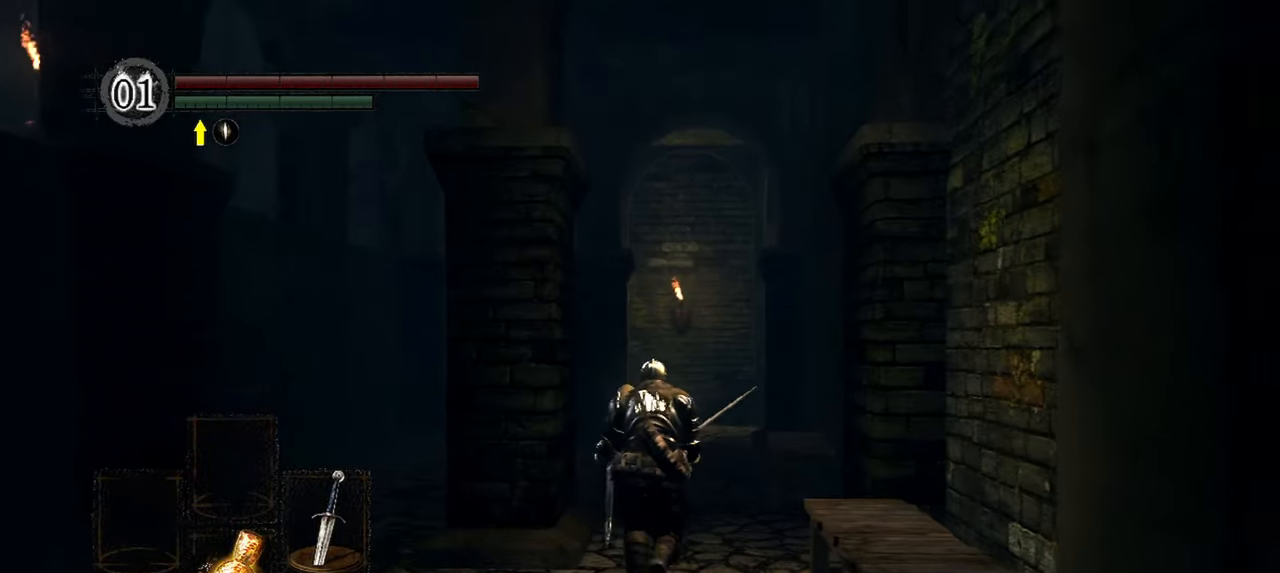
{"buttons": ["B"], "left_stick": "up", "right_stick": "down-left", "events": []}
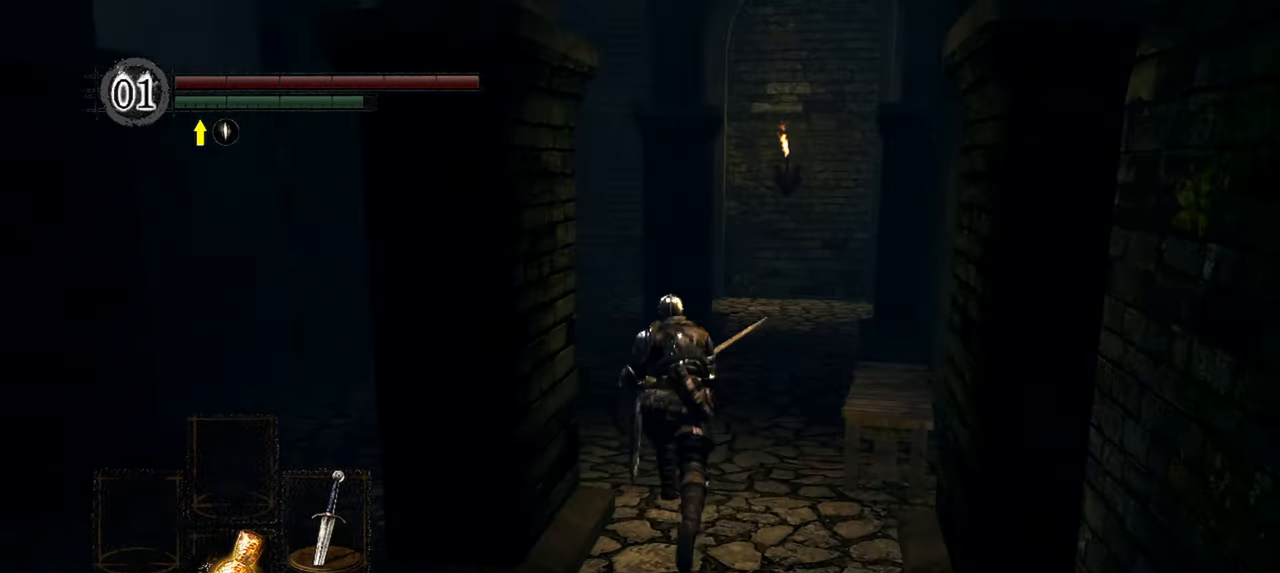
{"buttons": [], "left_stick": "up", "right_stick": "center", "events": [[17, "right_stick", "center"], [133, "B", "up"]]}
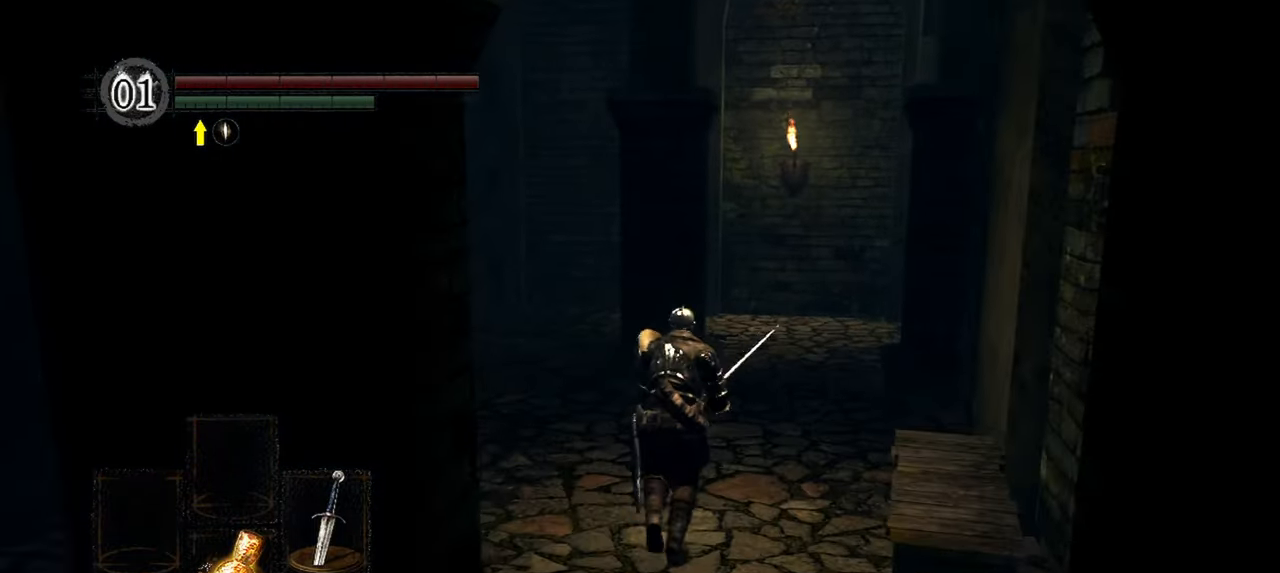
{"buttons": [], "left_stick": "up", "right_stick": "down-left", "events": [[250, "right_stick", "down-left"]]}
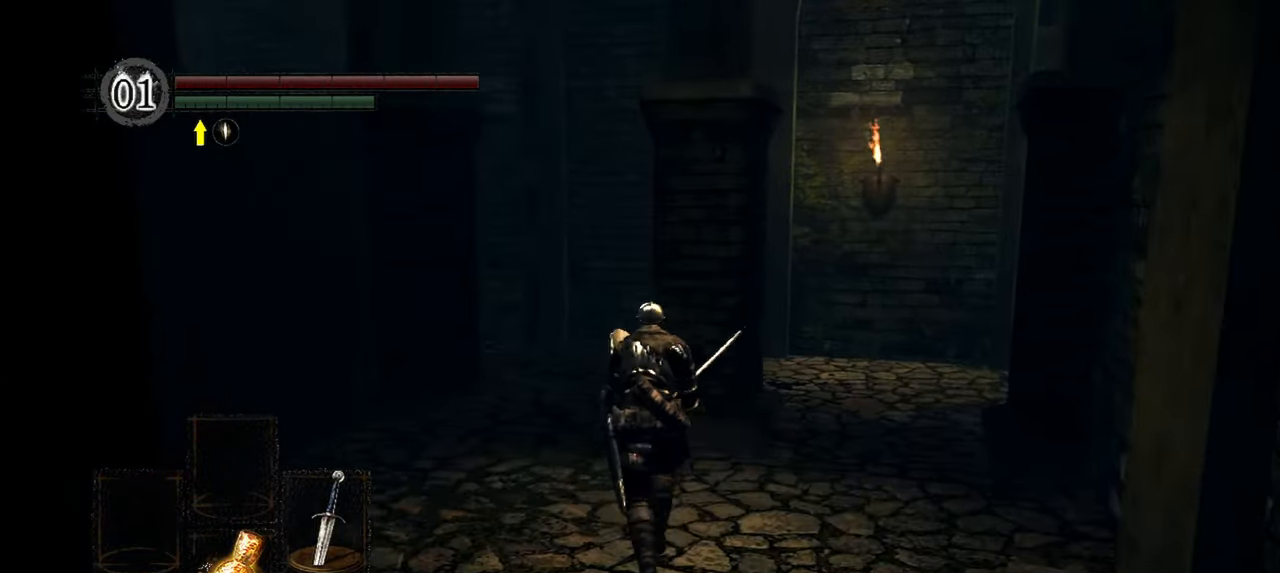
{"buttons": ["B"], "left_stick": "up", "right_stick": "down-left", "events": [[267, "B", "down"]]}
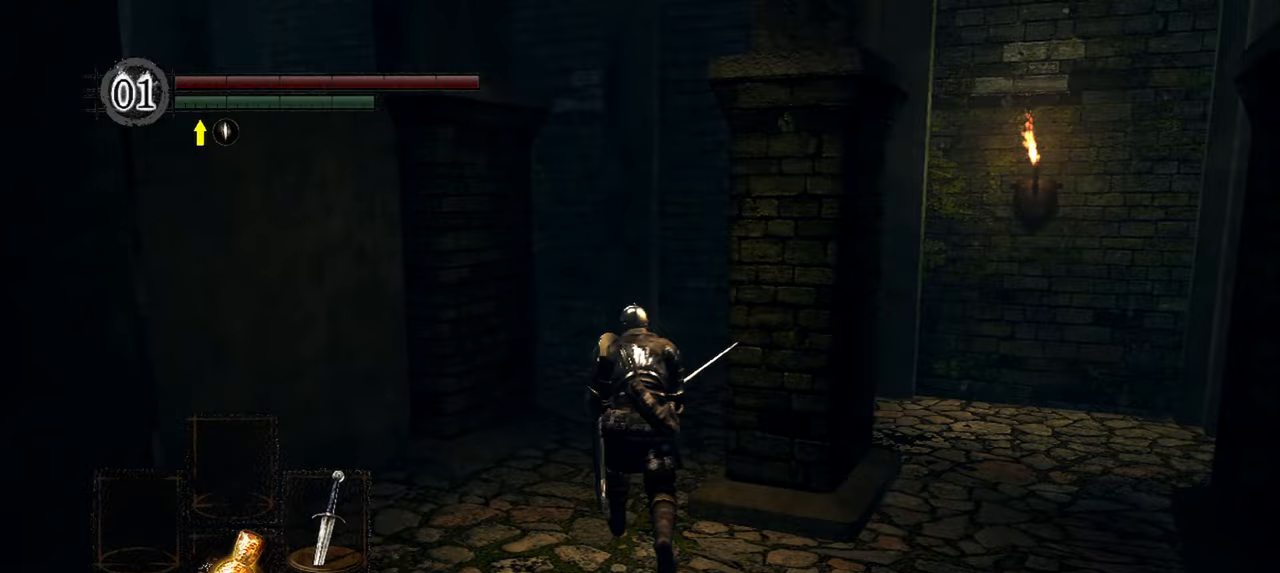
{"buttons": ["B"], "left_stick": "up", "right_stick": "down-left", "events": []}
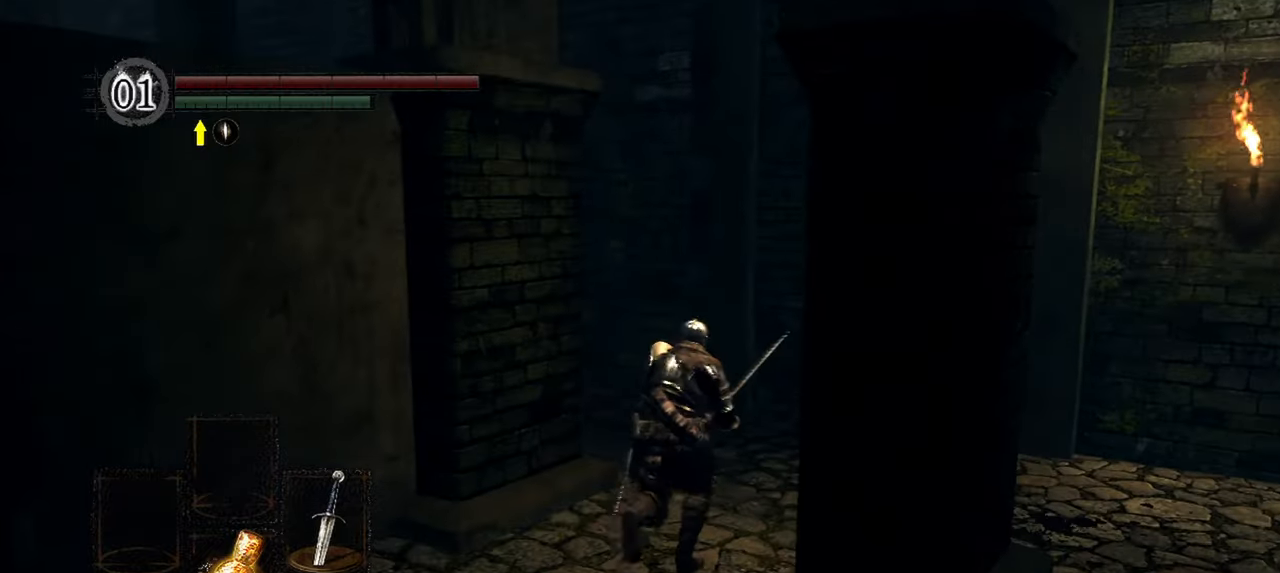
{"buttons": ["B"], "left_stick": "up", "right_stick": "down-left", "events": [[217, "B", "up"], [467, "B", "down"]]}
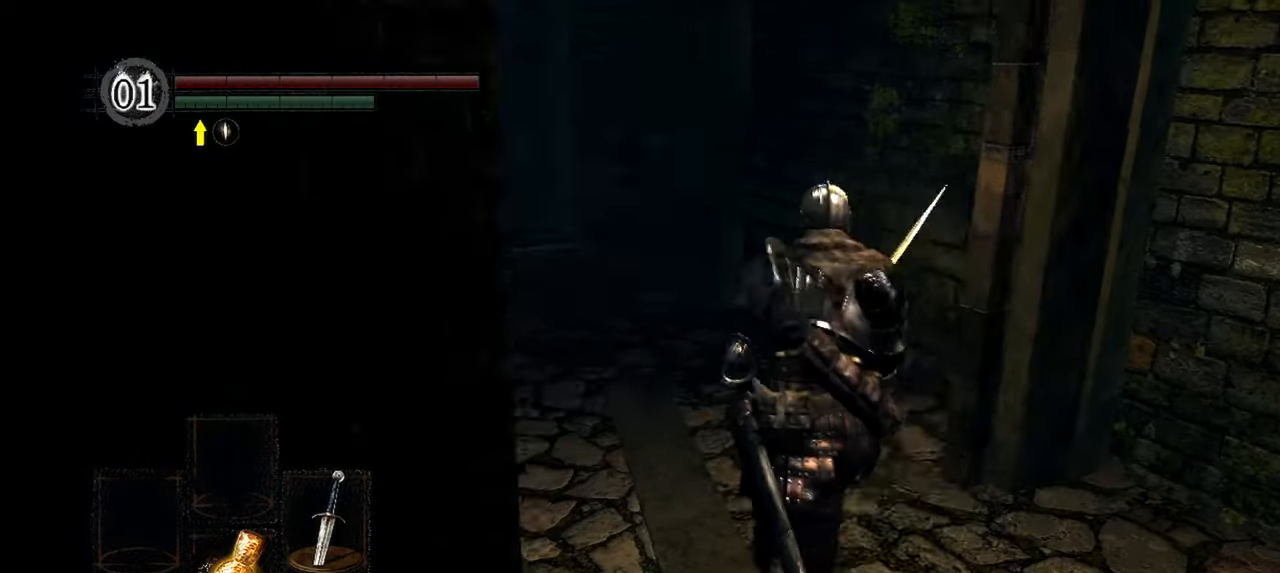
{"buttons": ["B"], "left_stick": "up", "right_stick": "left", "events": [[183, "right_stick", "left"]]}
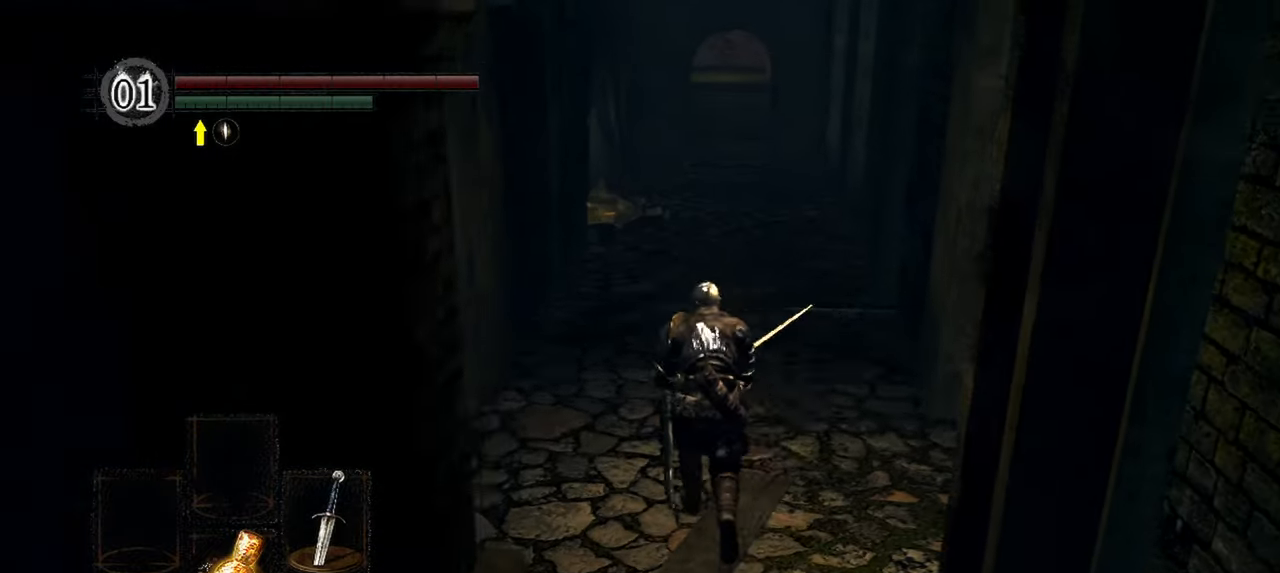
{"buttons": ["B"], "left_stick": "up", "right_stick": "center", "events": [[67, "right_stick", "center"]]}
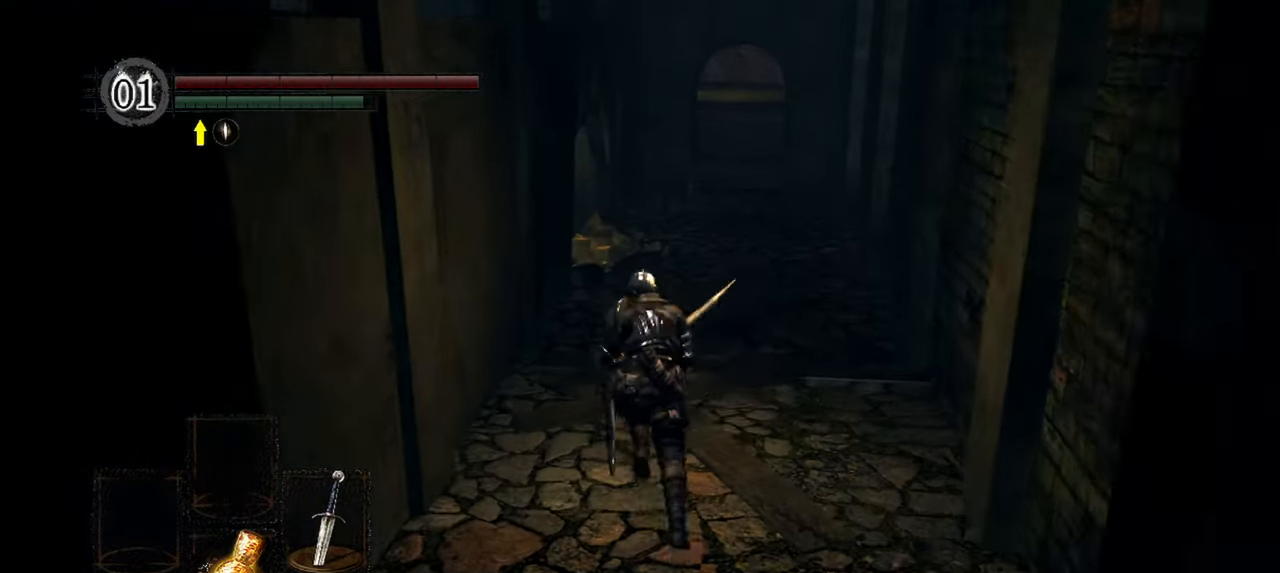
{"buttons": ["B"], "left_stick": "up", "right_stick": "left", "events": [[417, "right_stick", "left"]]}
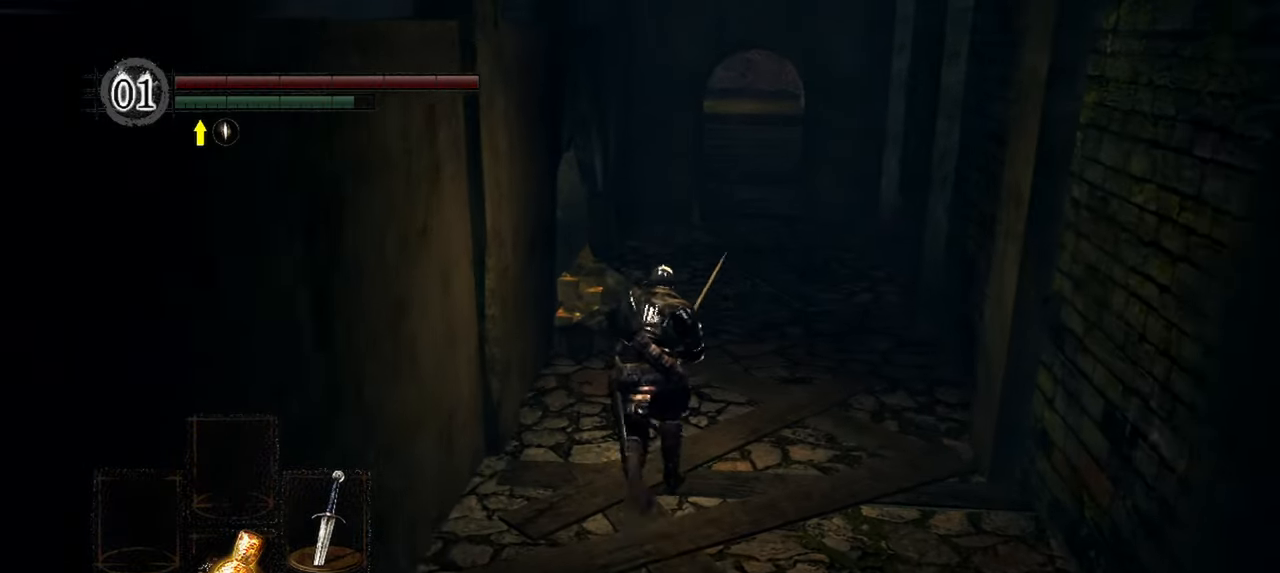
{"buttons": ["B"], "left_stick": "up", "right_stick": "left", "events": []}
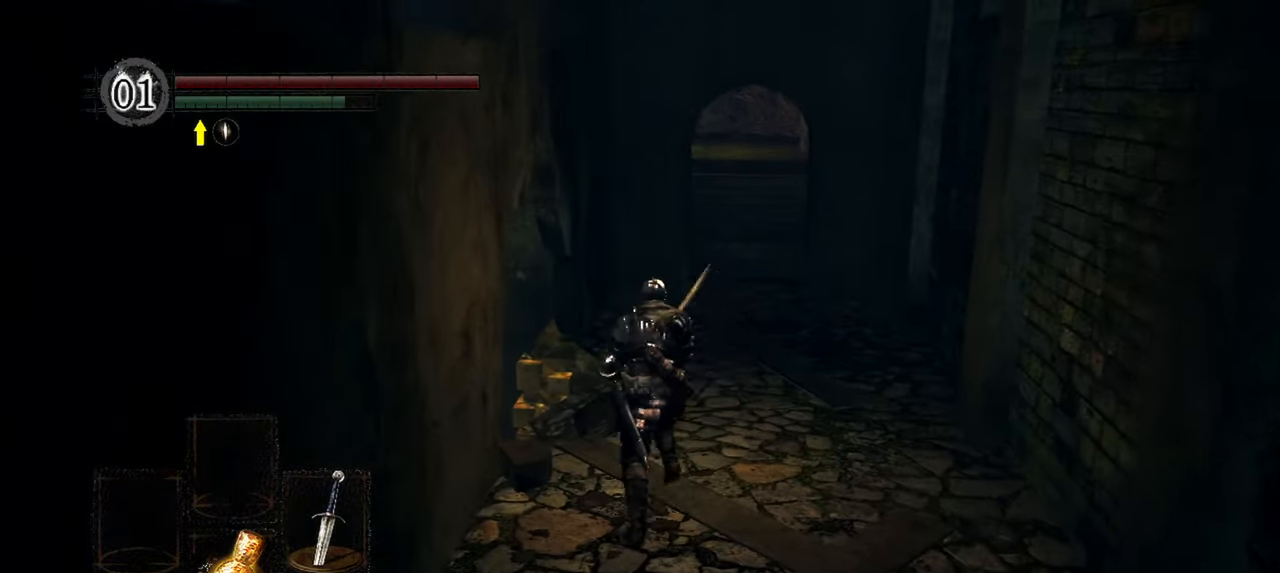
{"buttons": ["B"], "left_stick": "up", "right_stick": "left", "events": []}
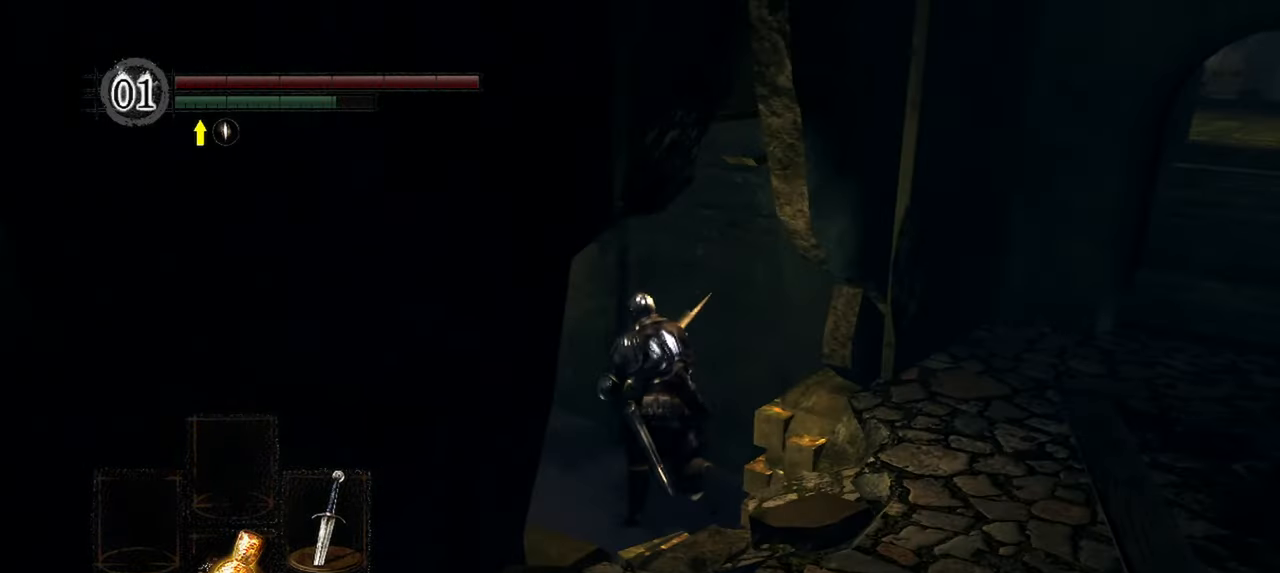
{"buttons": ["B"], "left_stick": "up", "right_stick": "left", "events": []}
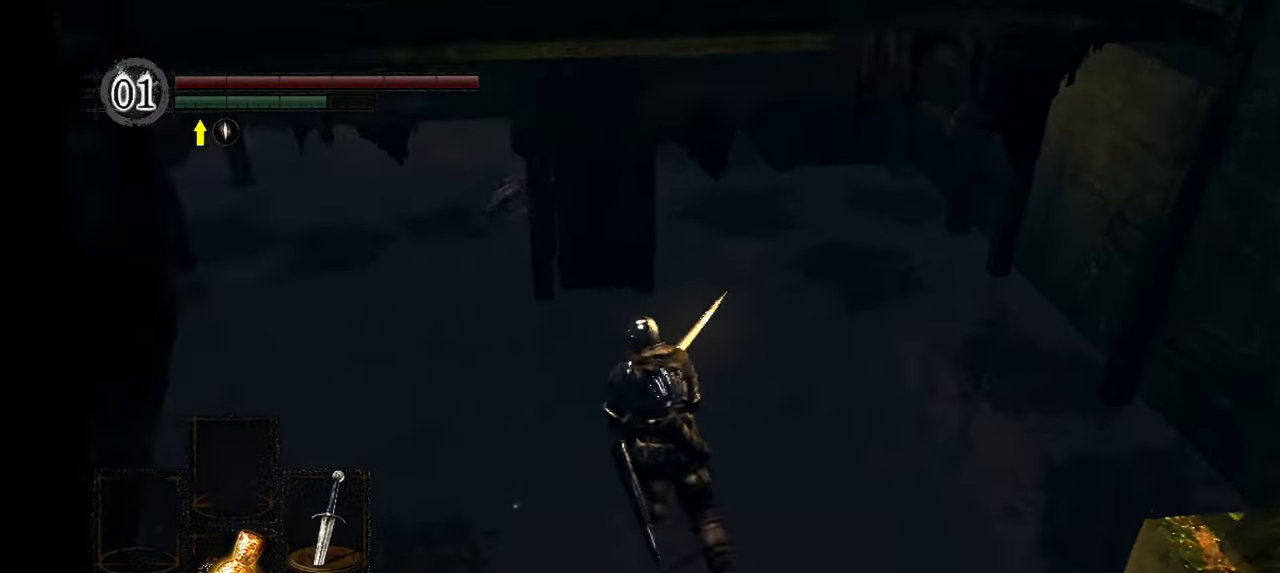
{"buttons": ["B"], "left_stick": "up", "right_stick": "left", "events": []}
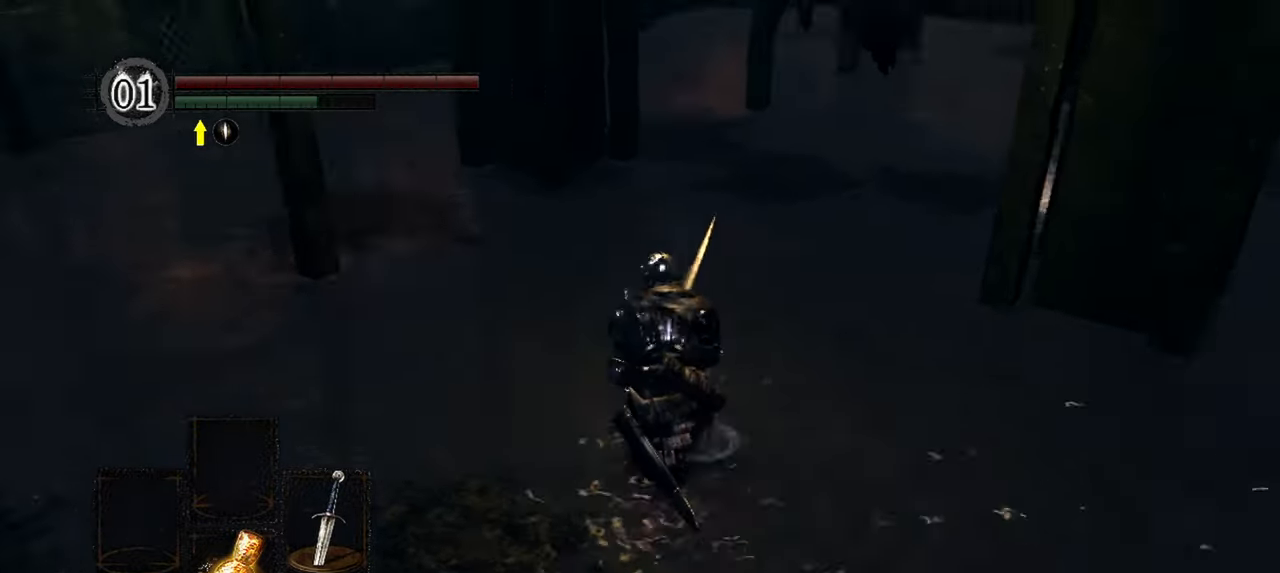
{"buttons": ["B"], "left_stick": "up", "right_stick": "center", "events": [[400, "right_stick", "center"]]}
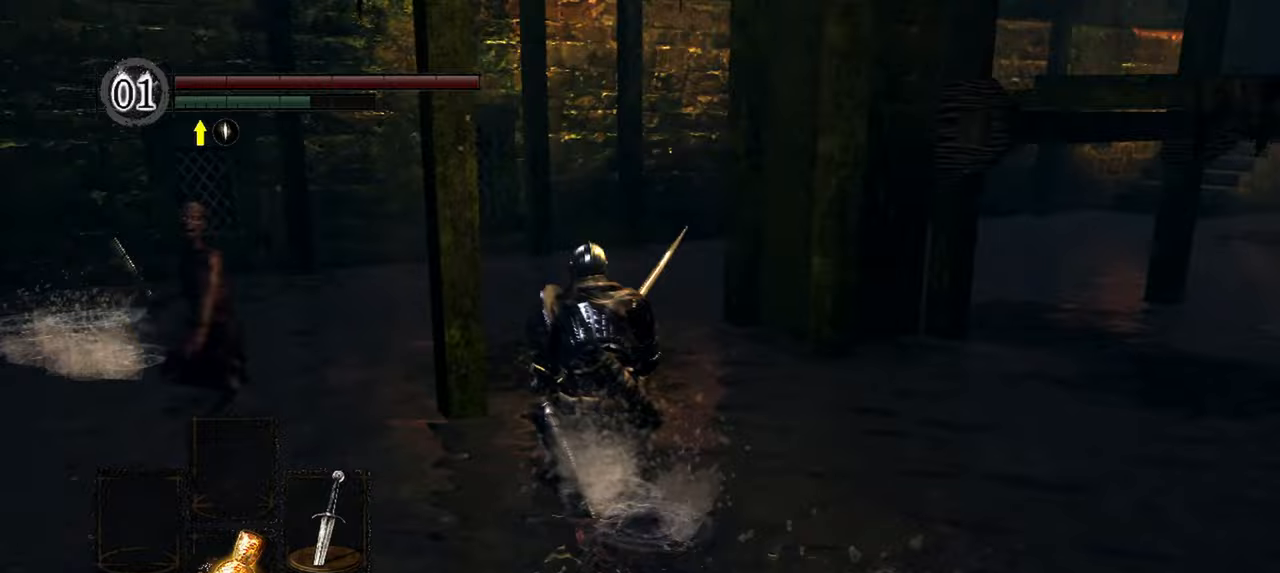
{"buttons": [], "left_stick": "up", "right_stick": "center", "events": [[400, "B", "up"]]}
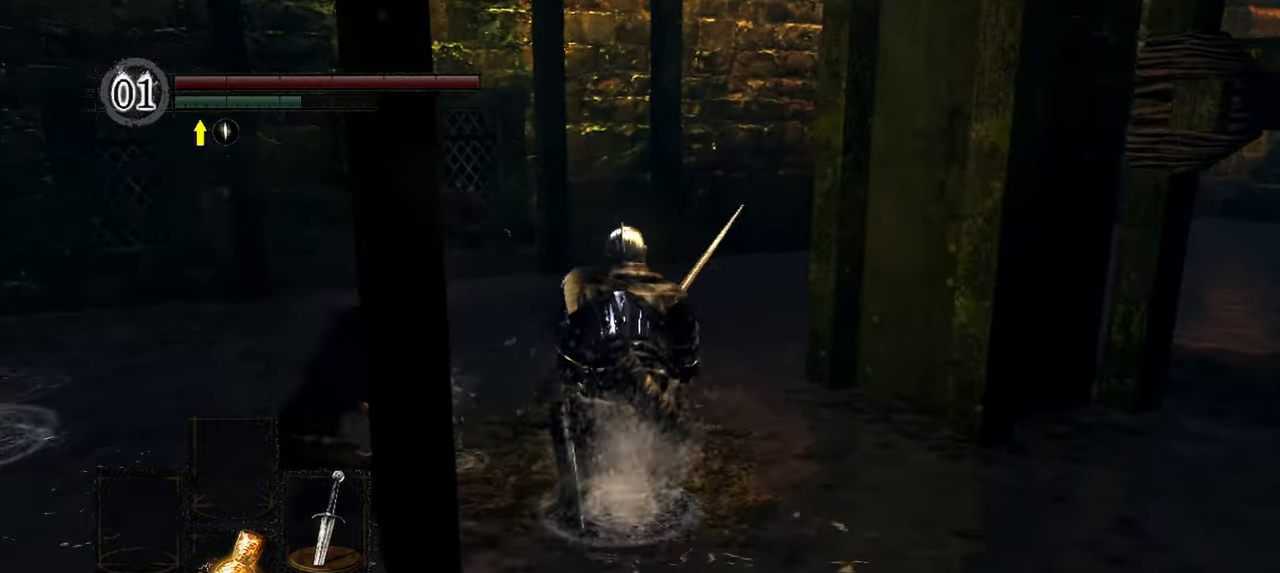
{"buttons": [], "left_stick": "up", "right_stick": "center", "events": [[67, "B", "down"], [83, "B", "up"]]}